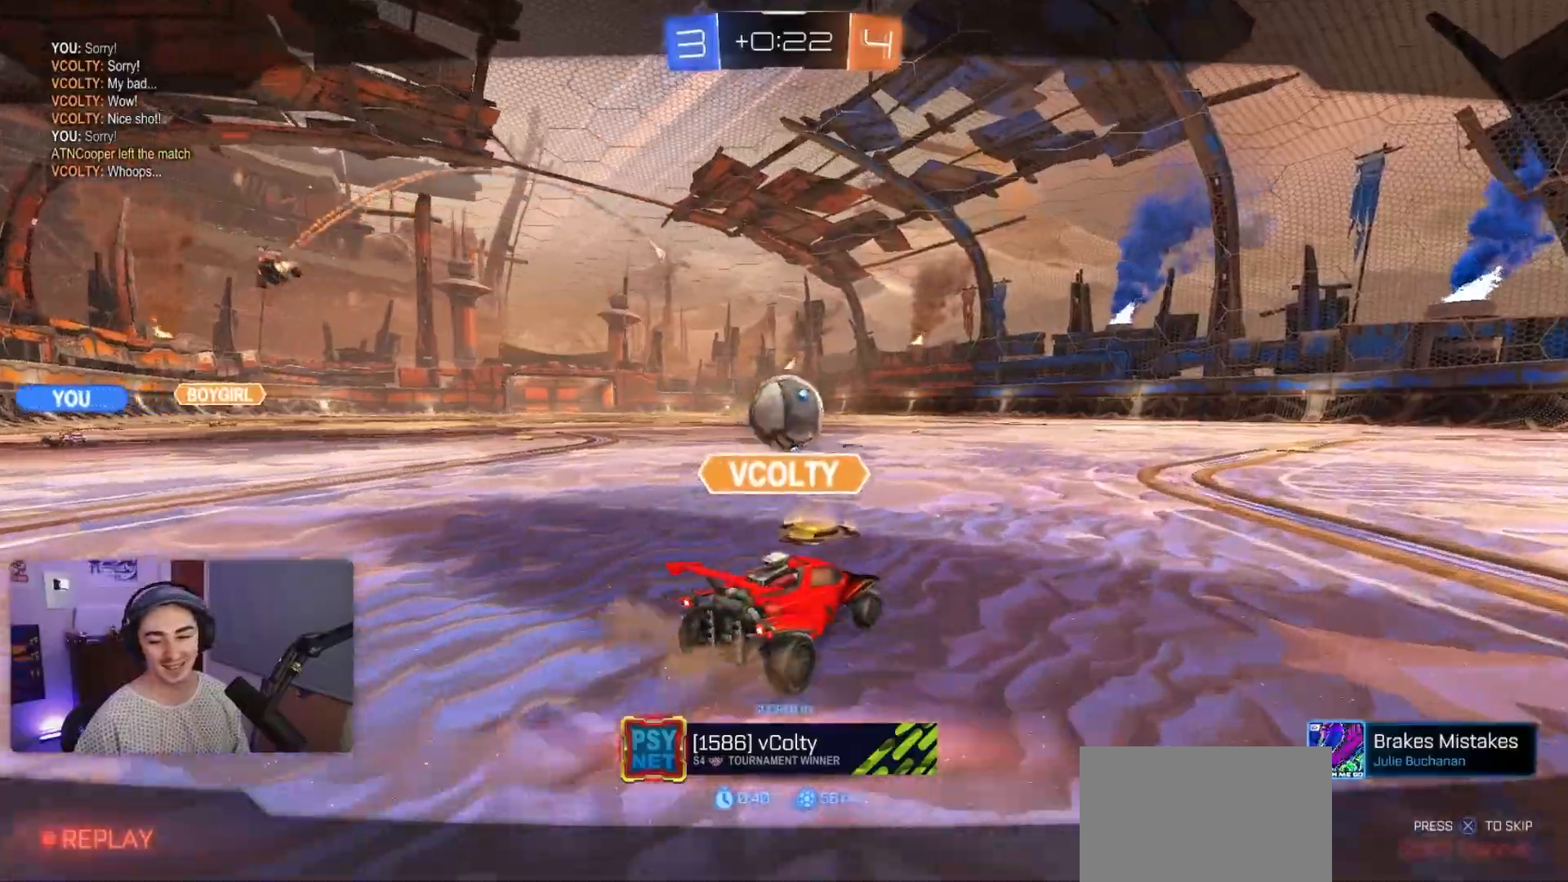
Gameplay with a controller (PlayStation layout); each line is a JSON object with the inputs held at the frame after it. "events" lists button and stick changes between this image and that frame as [ms after this image, input, new state], when the widget could be followed in between. Not read: L3 R3 right_stick.
{"buttons": [], "left_stick": "center", "events": []}
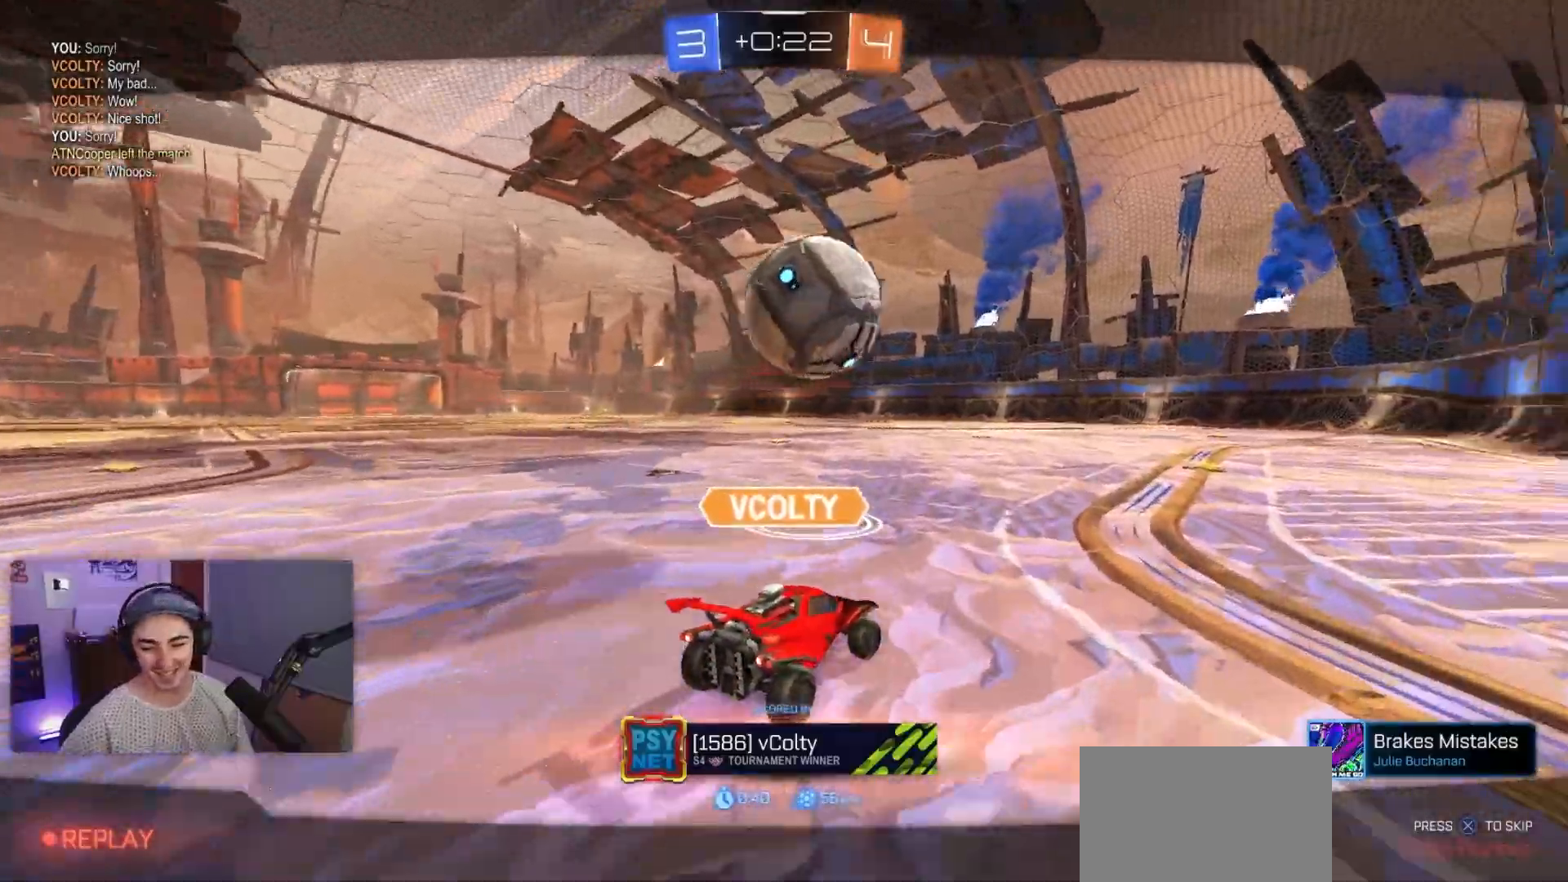
{"buttons": [], "left_stick": "center", "events": []}
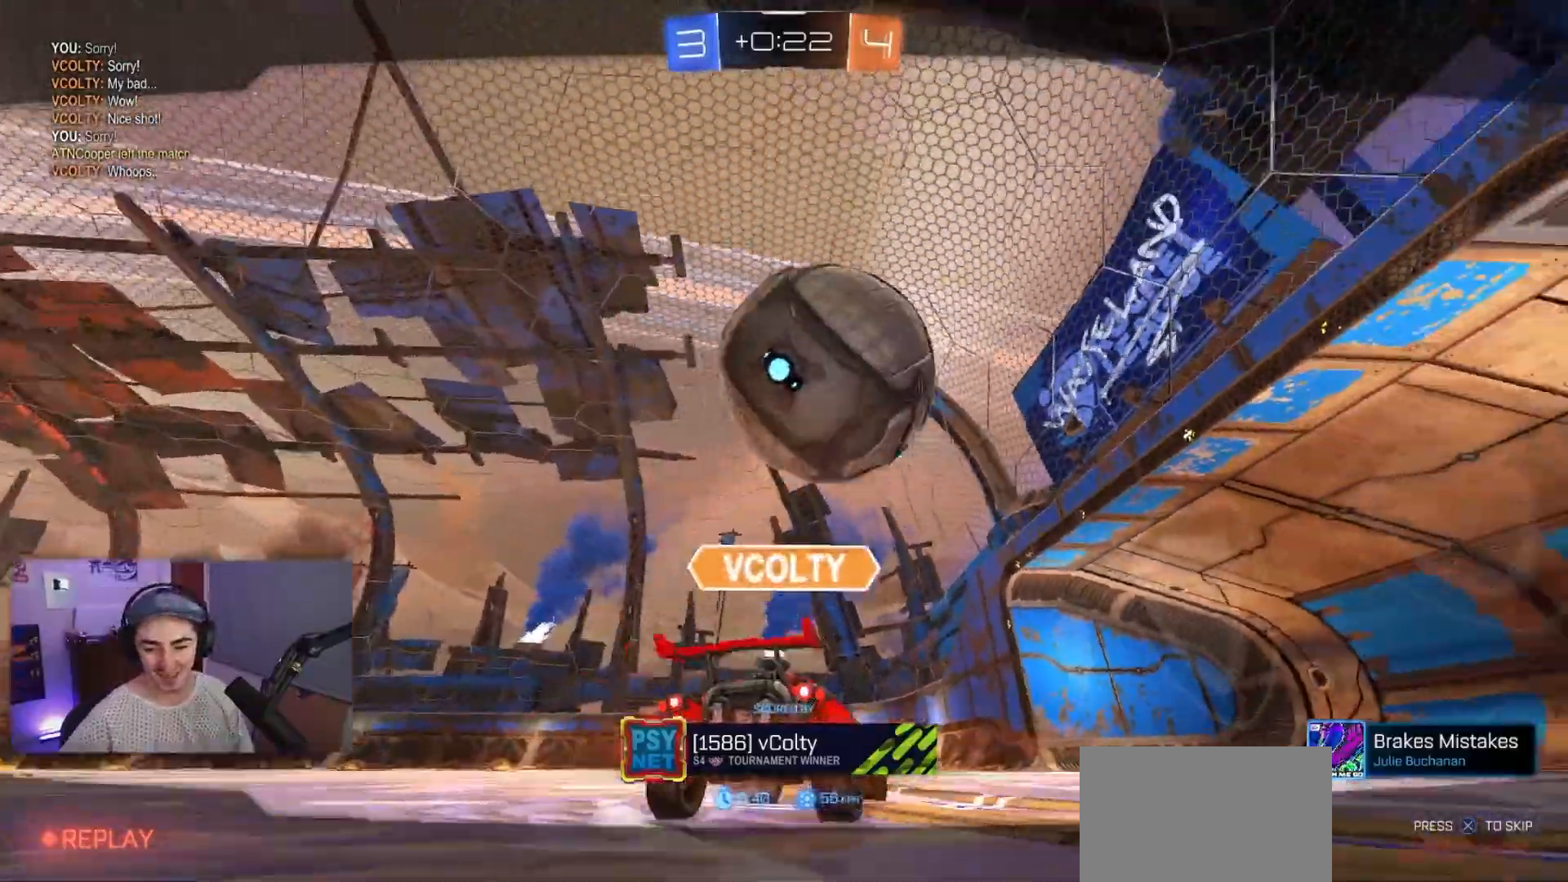
{"buttons": [], "left_stick": "center", "events": []}
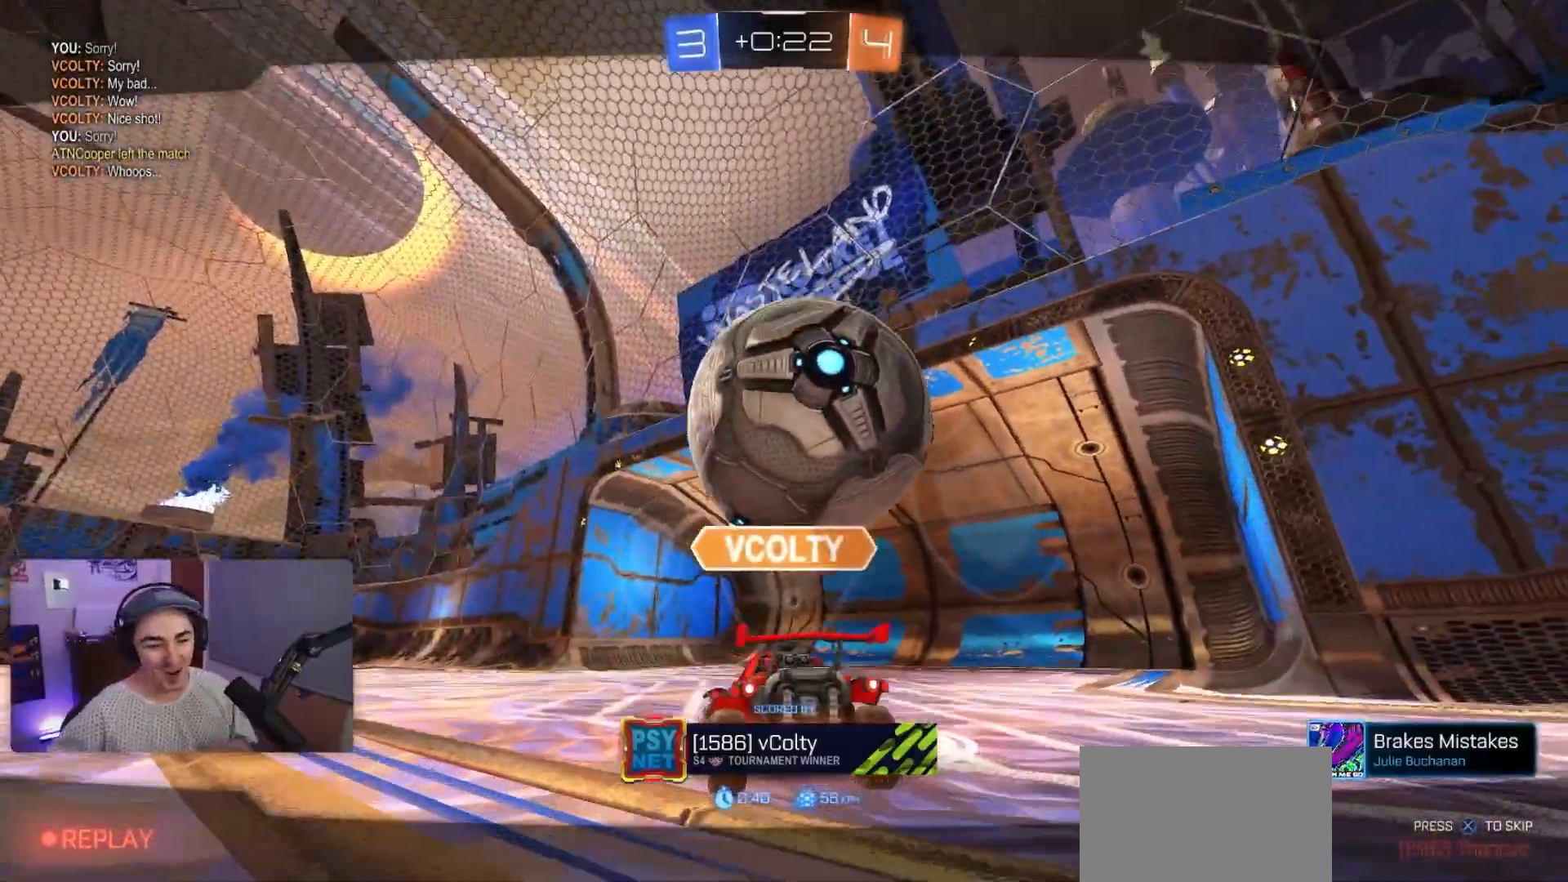
{"buttons": [], "left_stick": "center", "events": []}
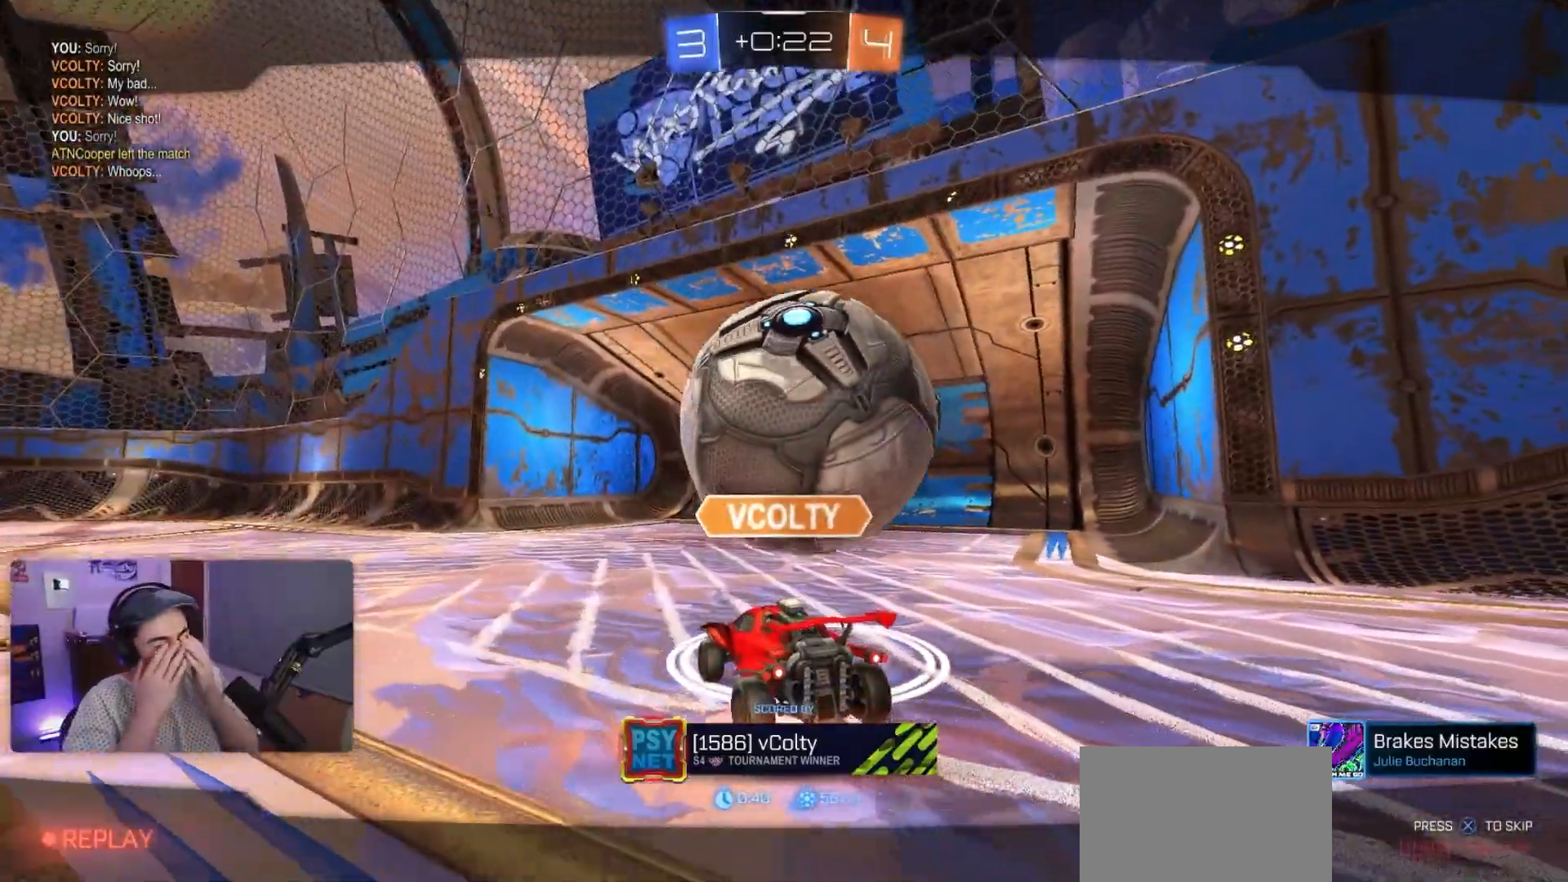
{"buttons": [], "left_stick": "center", "events": []}
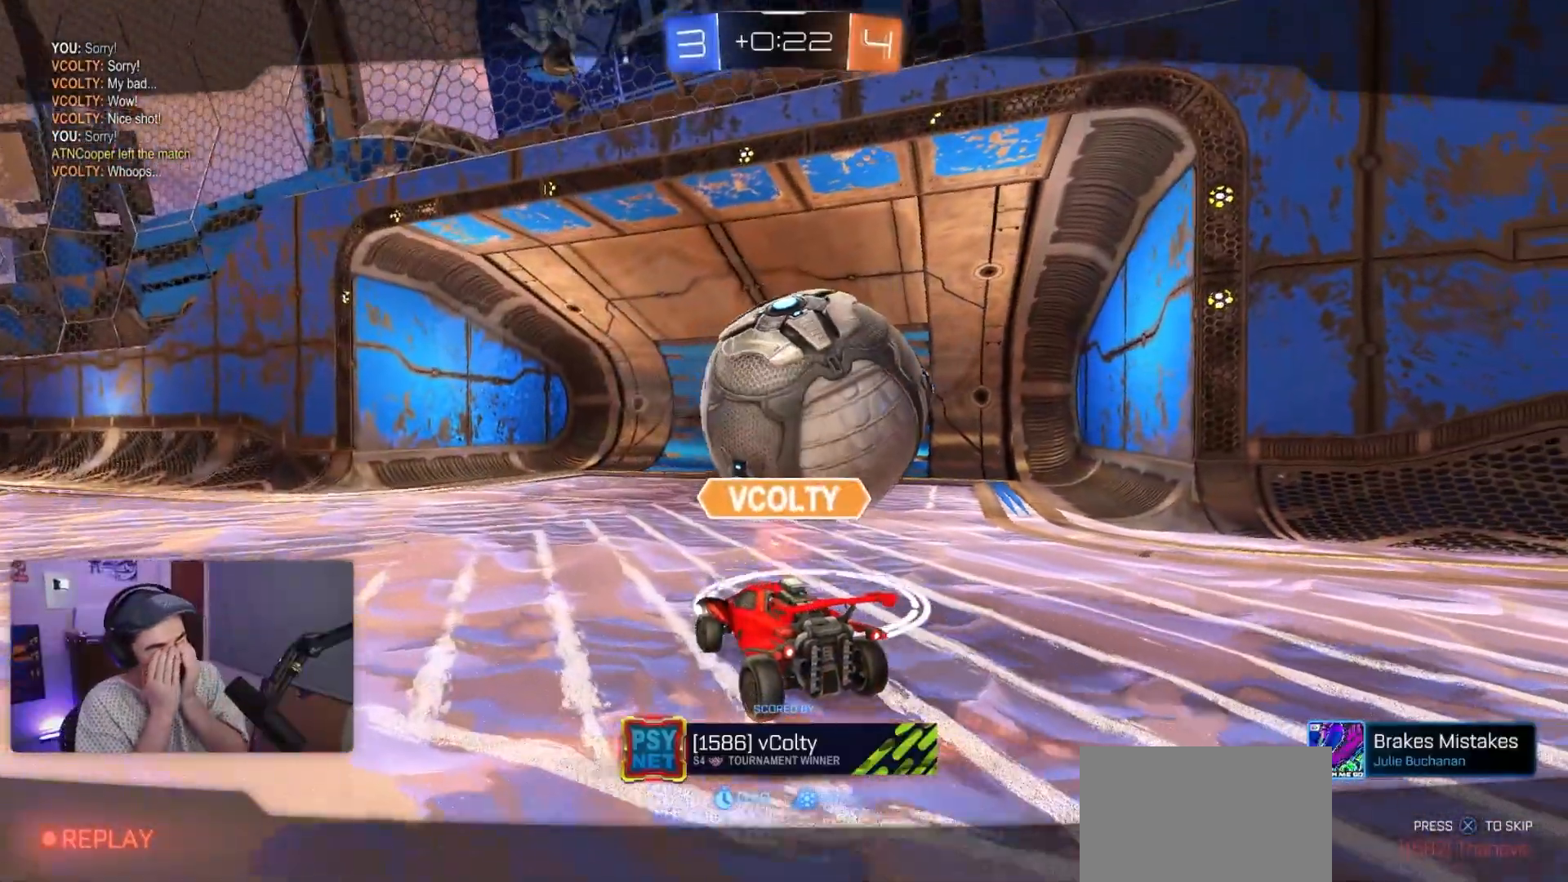
{"buttons": ["R2"], "left_stick": "right", "events": [[250, "R2", "down"], [250, "left_stick", "right"]]}
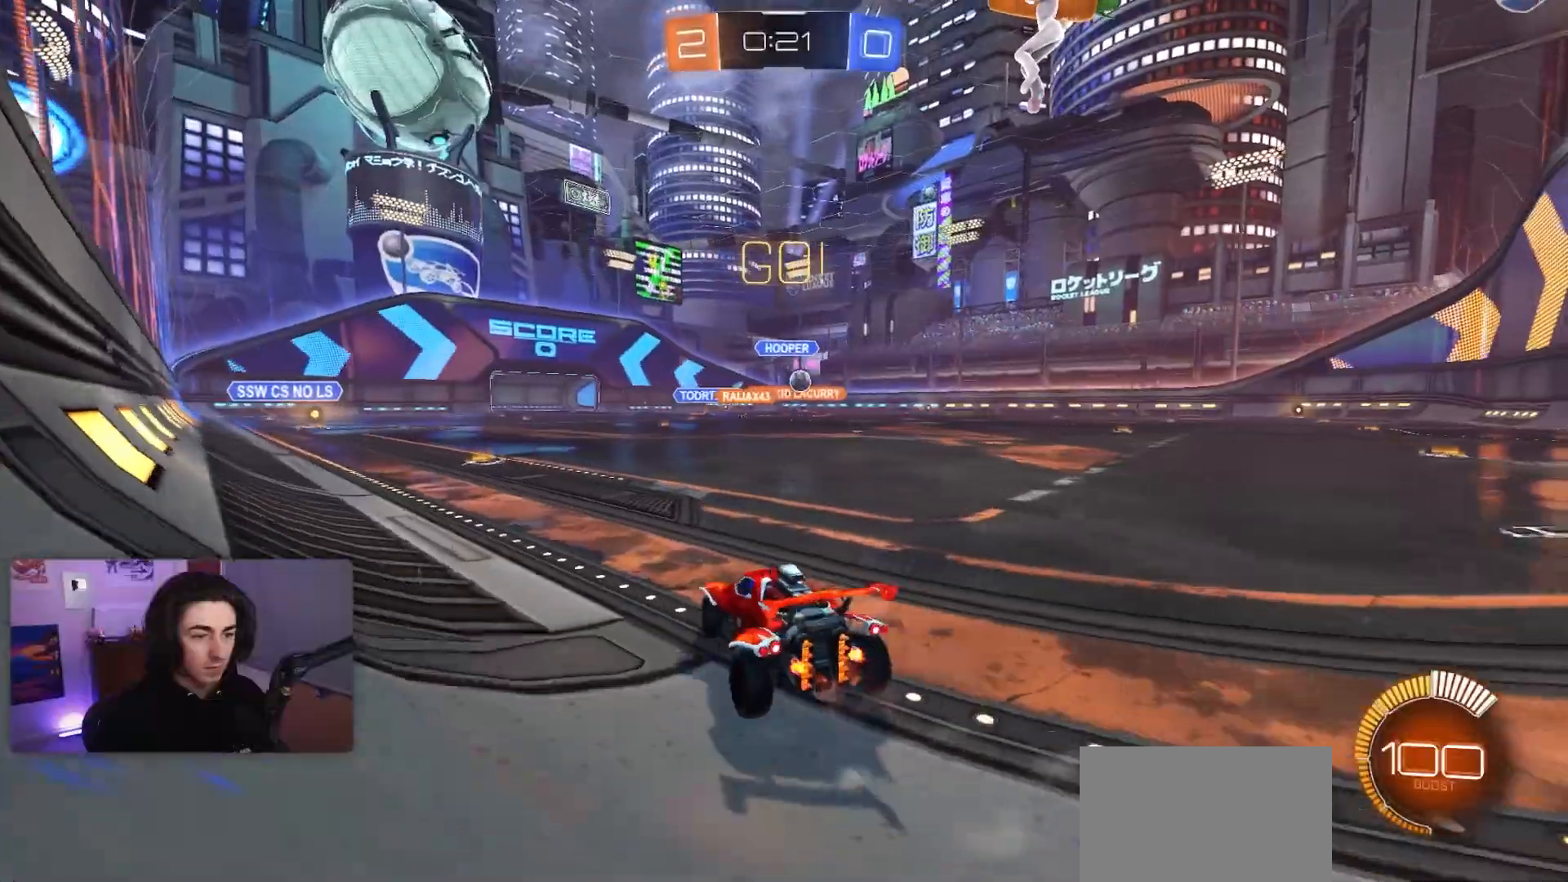
{"buttons": ["R1", "R2"], "left_stick": "center", "events": [[67, "R1", "down"], [383, "left_stick", "center"]]}
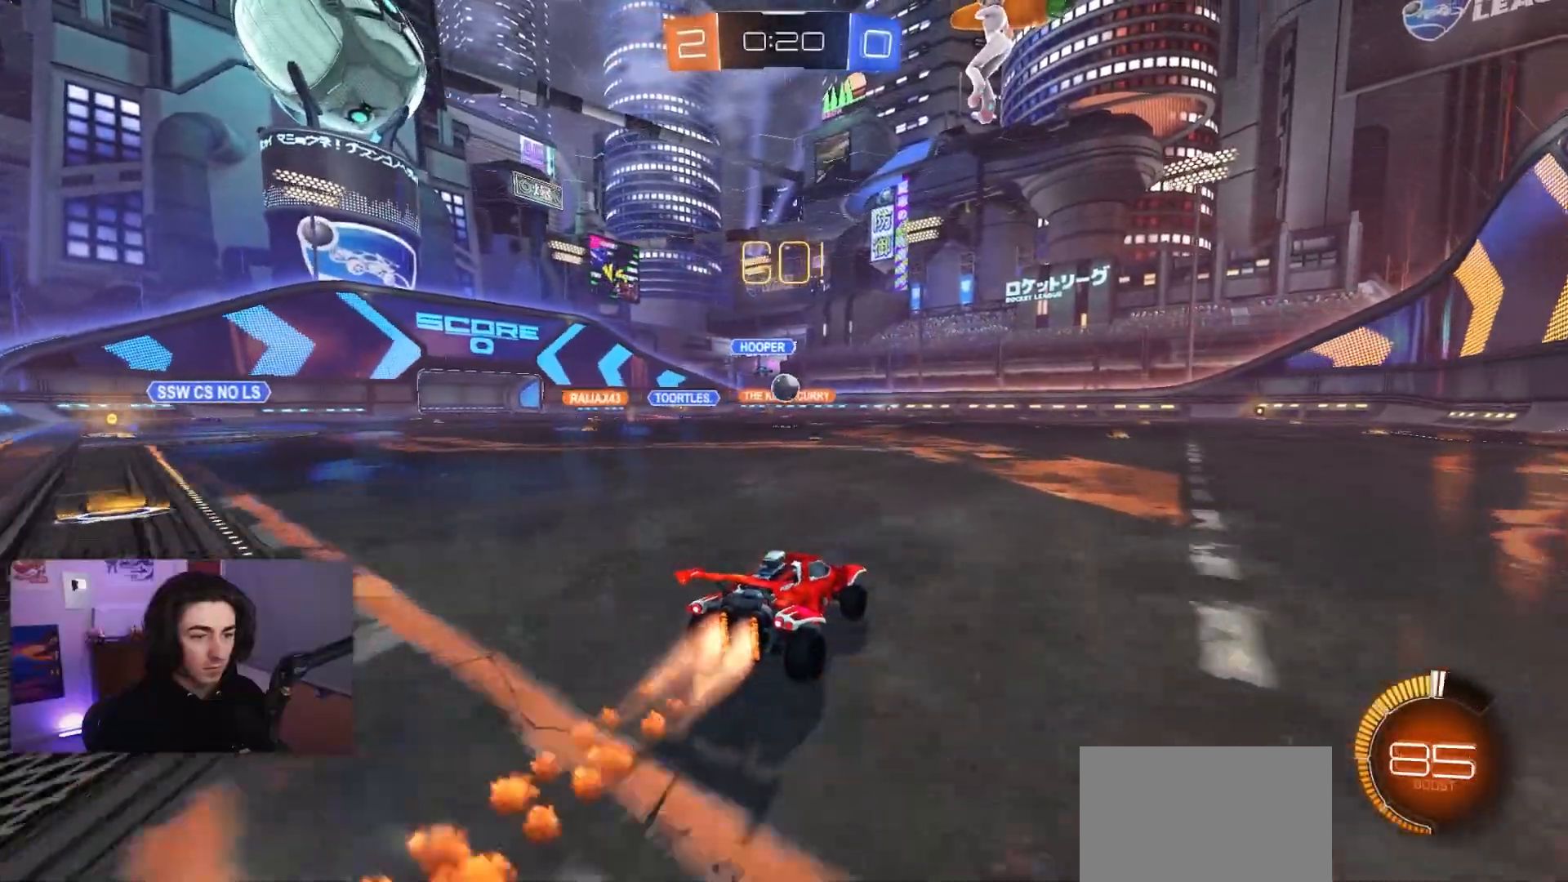
{"buttons": ["R2"], "left_stick": "right", "events": [[283, "R1", "up"], [450, "left_stick", "right"]]}
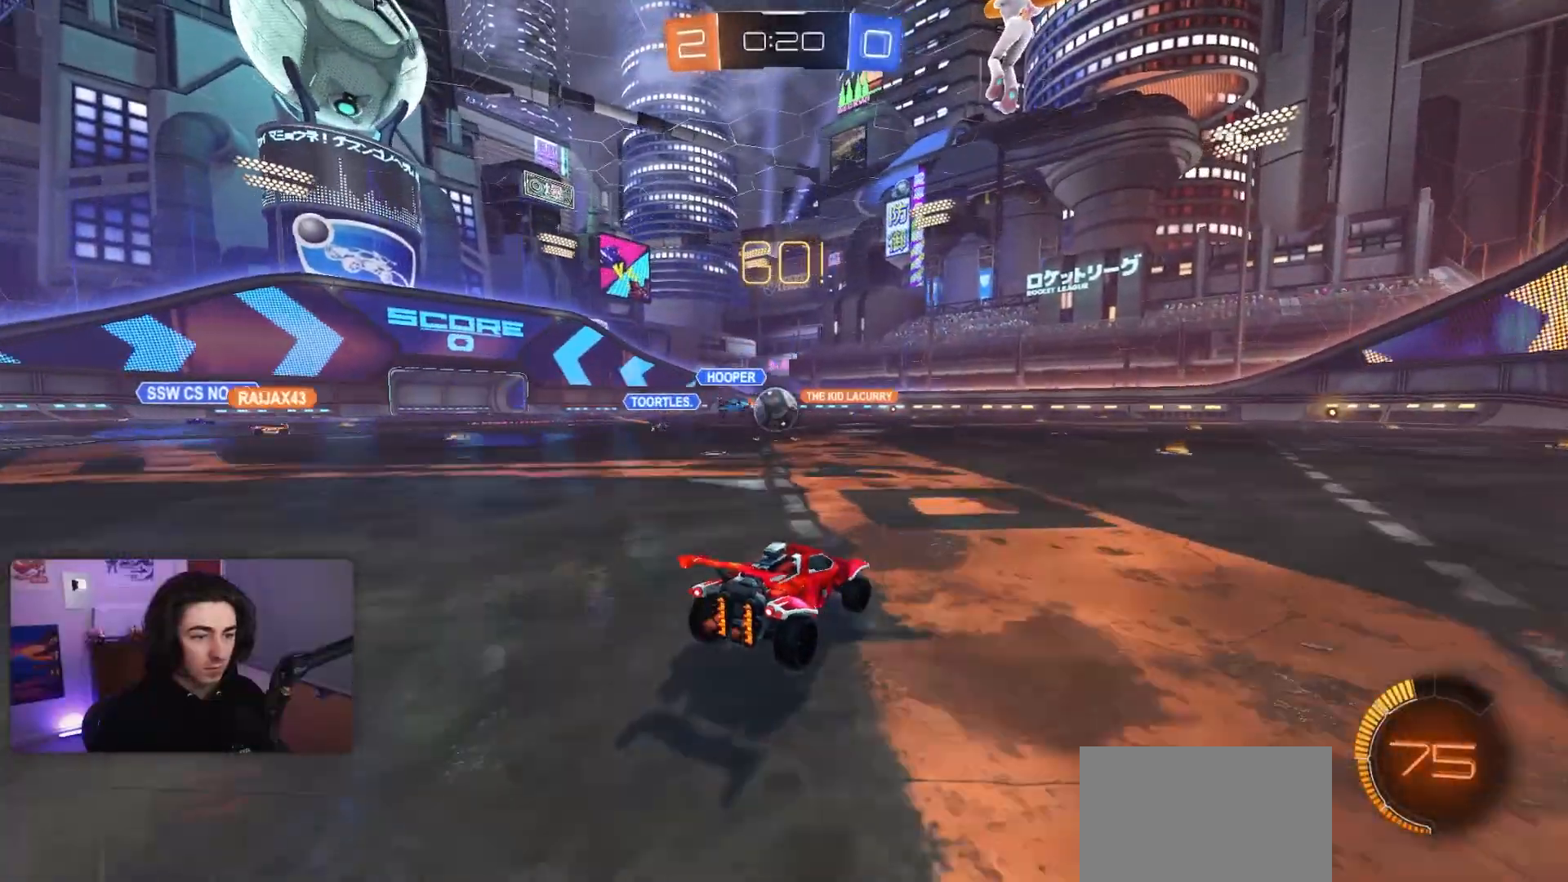
{"buttons": ["R2"], "left_stick": "right", "events": [[333, "left_stick", "left"], [400, "left_stick", "center"], [450, "left_stick", "right"]]}
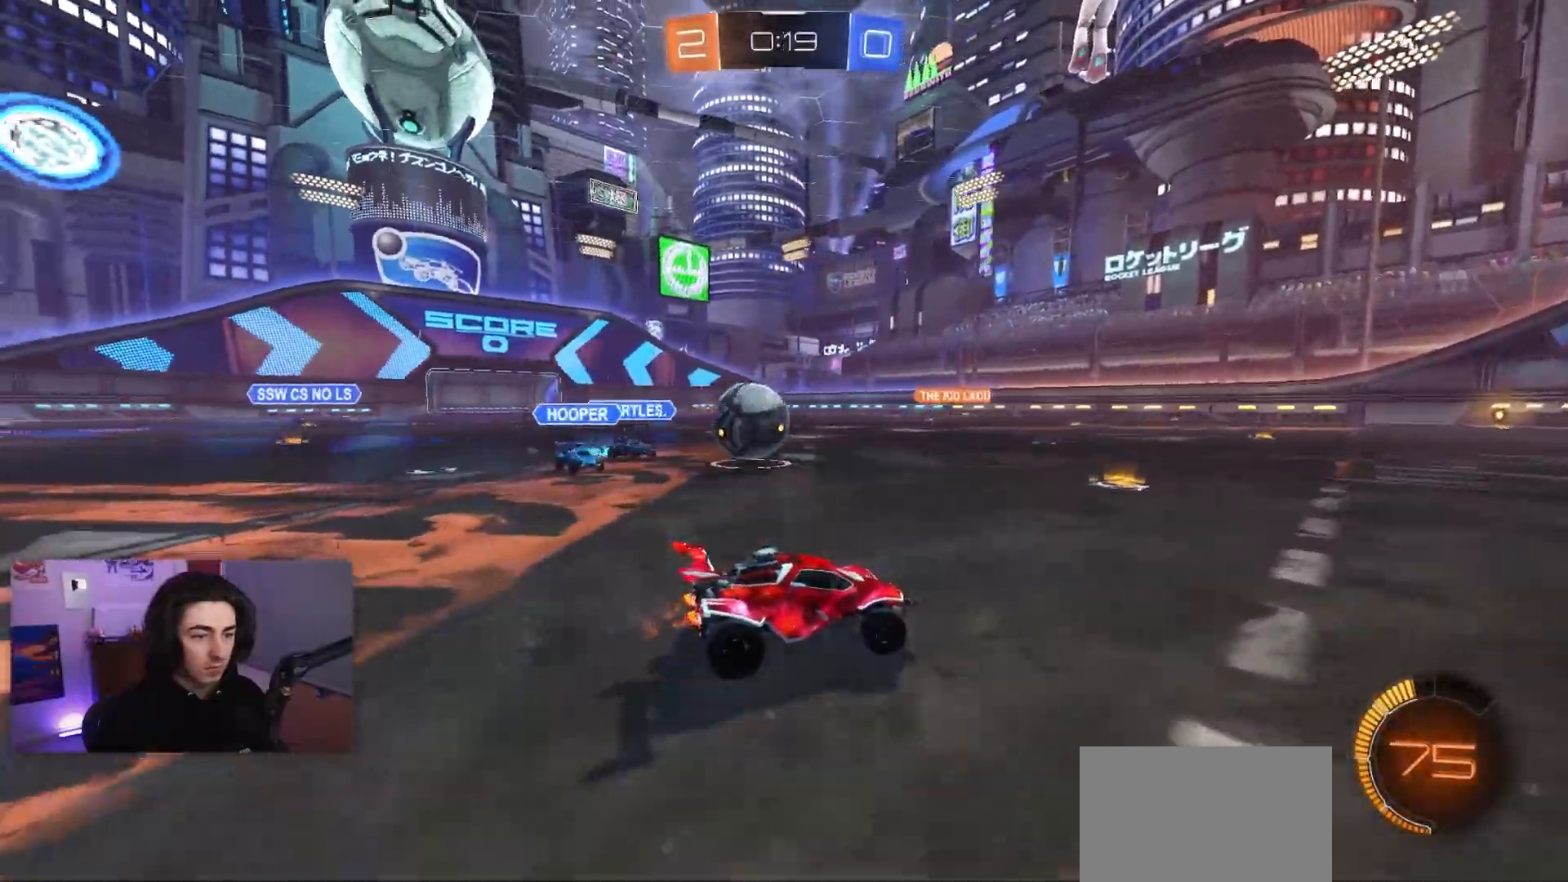
{"buttons": ["L1", "R2"], "left_stick": "left", "events": [[67, "left_stick", "center"], [383, "CROSS", "down"], [383, "left_stick", "down"], [450, "L1", "down"], [467, "left_stick", "left"], [483, "CROSS", "up"]]}
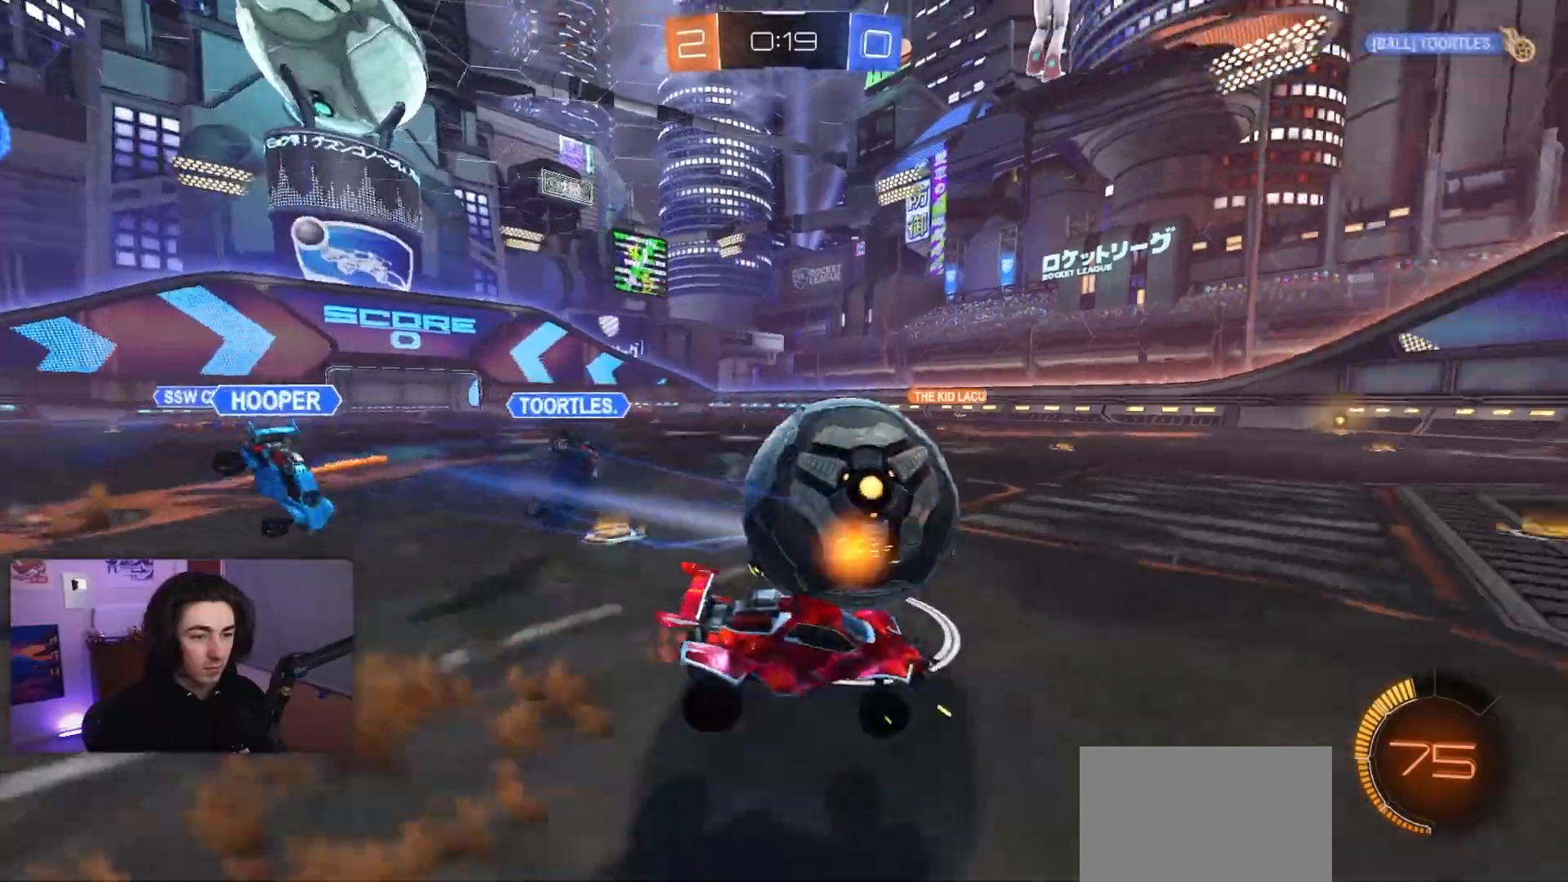
{"buttons": ["L1"], "left_stick": "up-left", "events": [[33, "CROSS", "down"], [33, "R1", "down"], [167, "left_stick", "down-left"], [217, "CROSS", "up"], [250, "R1", "up"], [333, "left_stick", "left"], [433, "left_stick", "up-left"], [450, "R2", "up"]]}
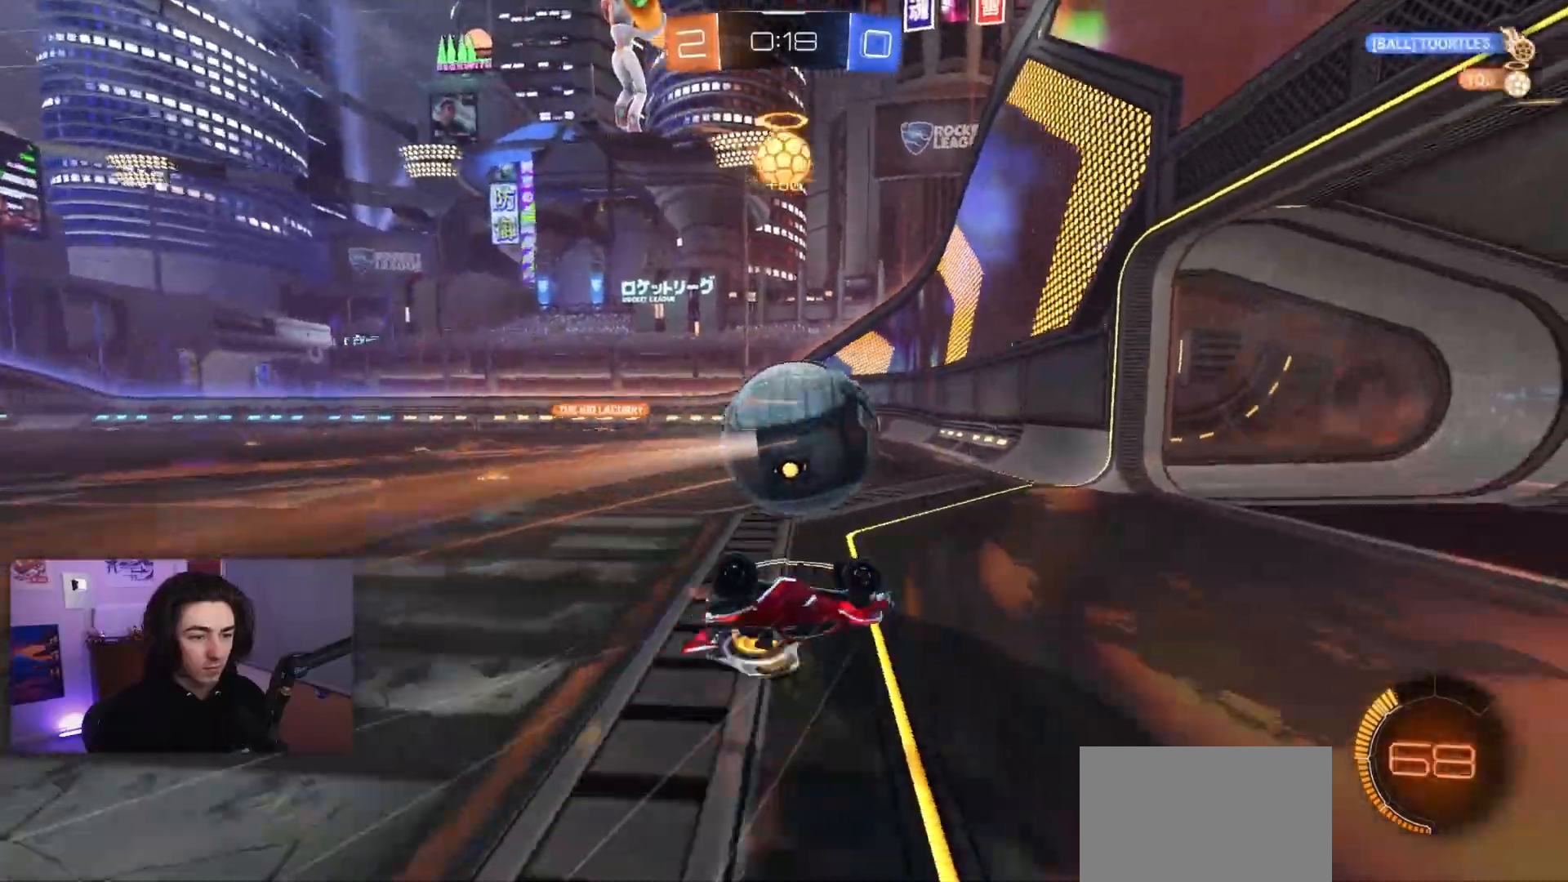
{"buttons": ["R2"], "left_stick": "left", "events": [[100, "R2", "down"], [183, "left_stick", "left"], [400, "L1", "up"], [417, "left_stick", "center"], [500, "left_stick", "left"]]}
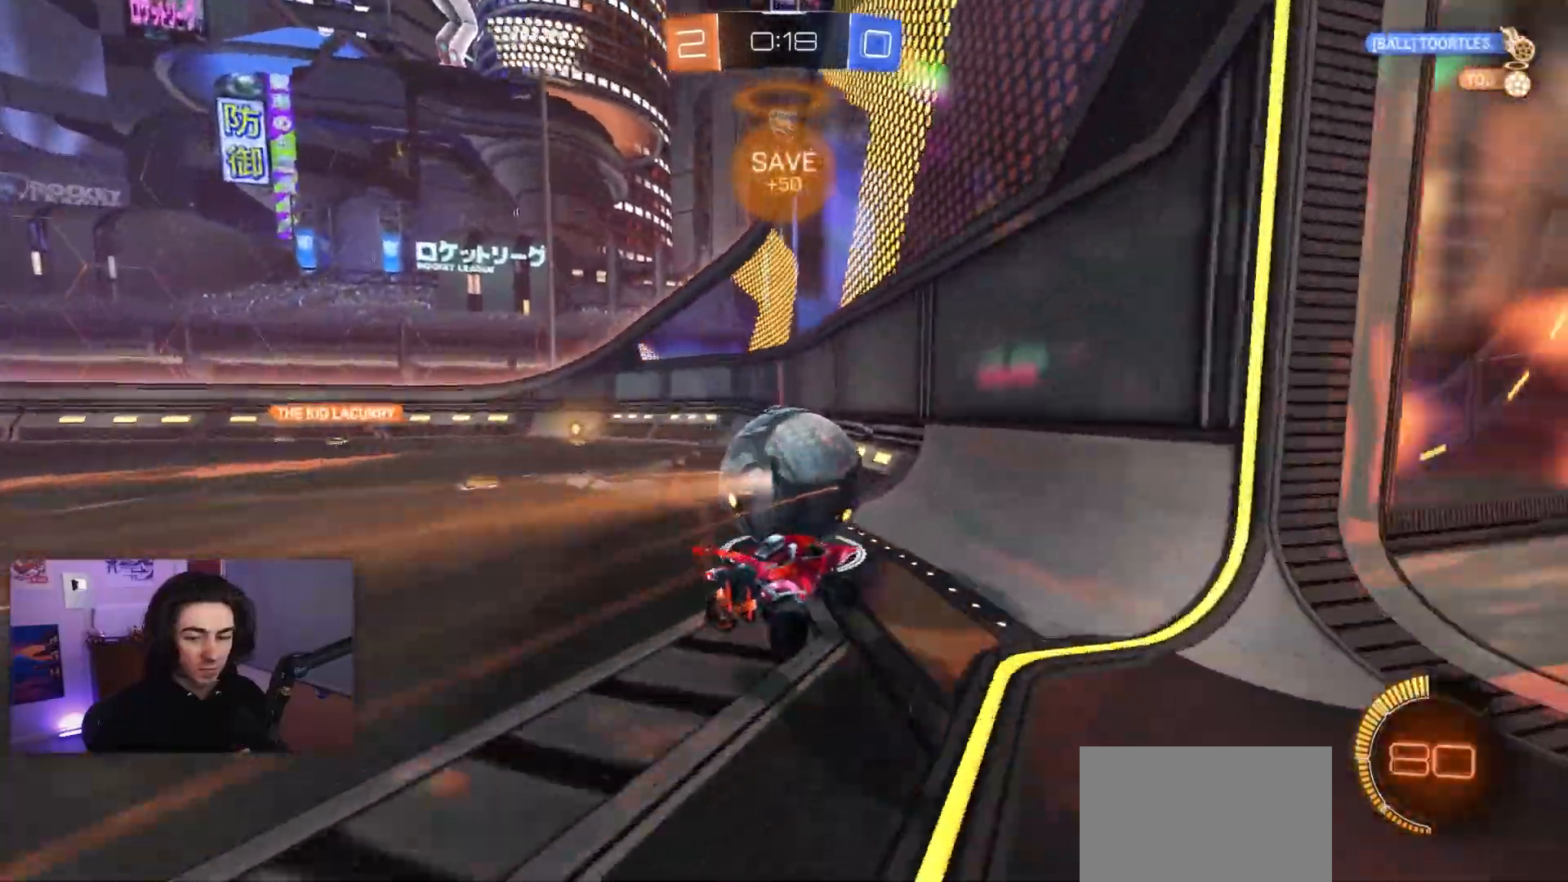
{"buttons": ["R2"], "left_stick": "left", "events": [[133, "left_stick", "center"], [250, "left_stick", "right"], [350, "left_stick", "center"], [467, "left_stick", "left"]]}
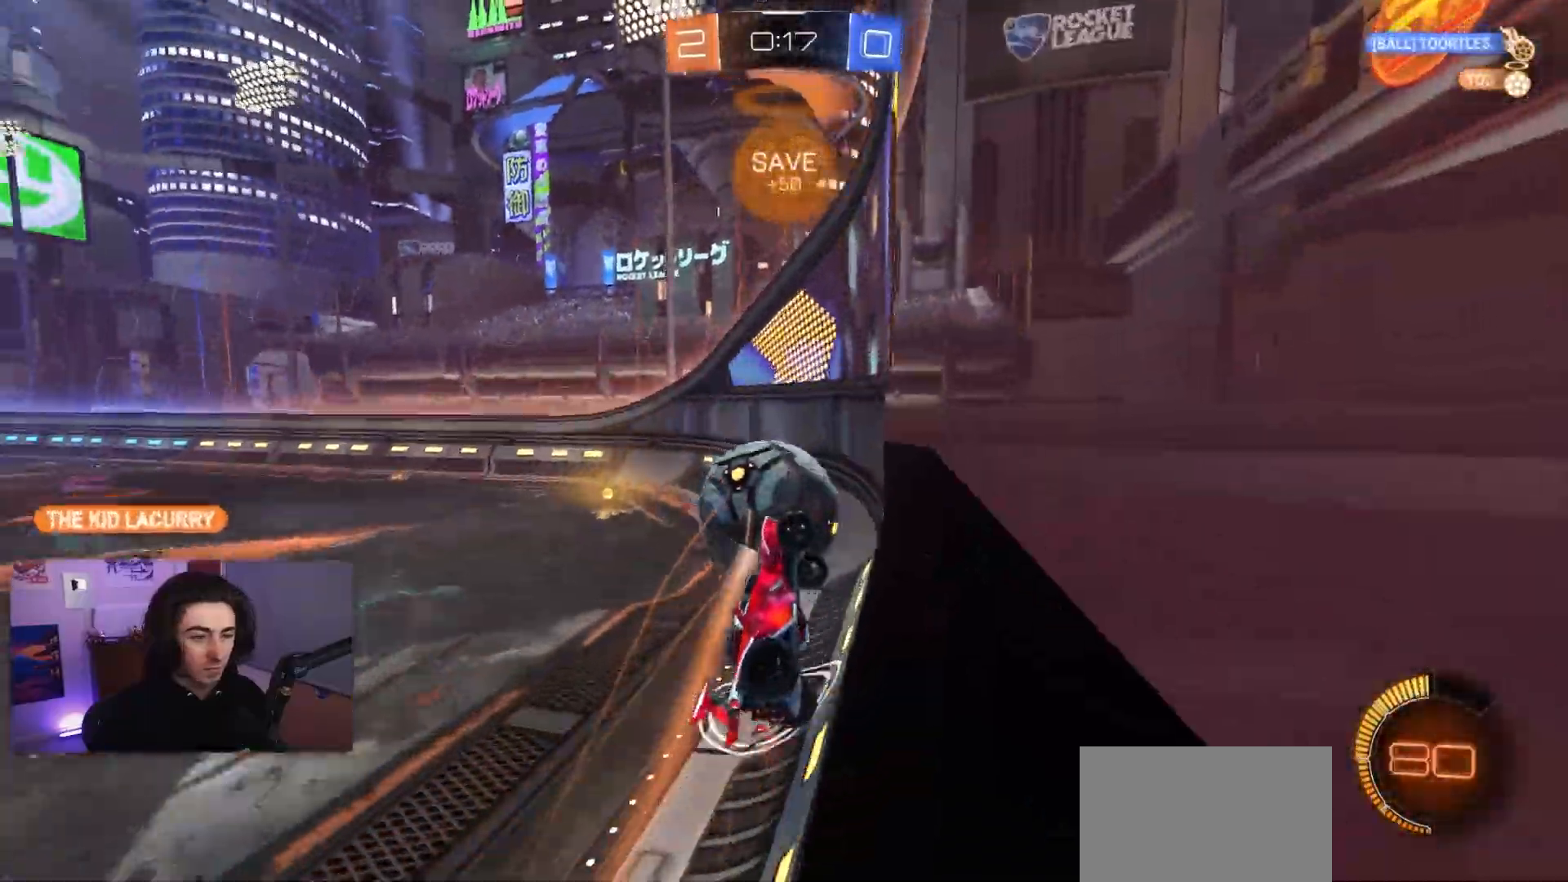
{"buttons": ["R2"], "left_stick": "center", "events": [[400, "R1", "down"], [417, "left_stick", "center"], [483, "R1", "up"]]}
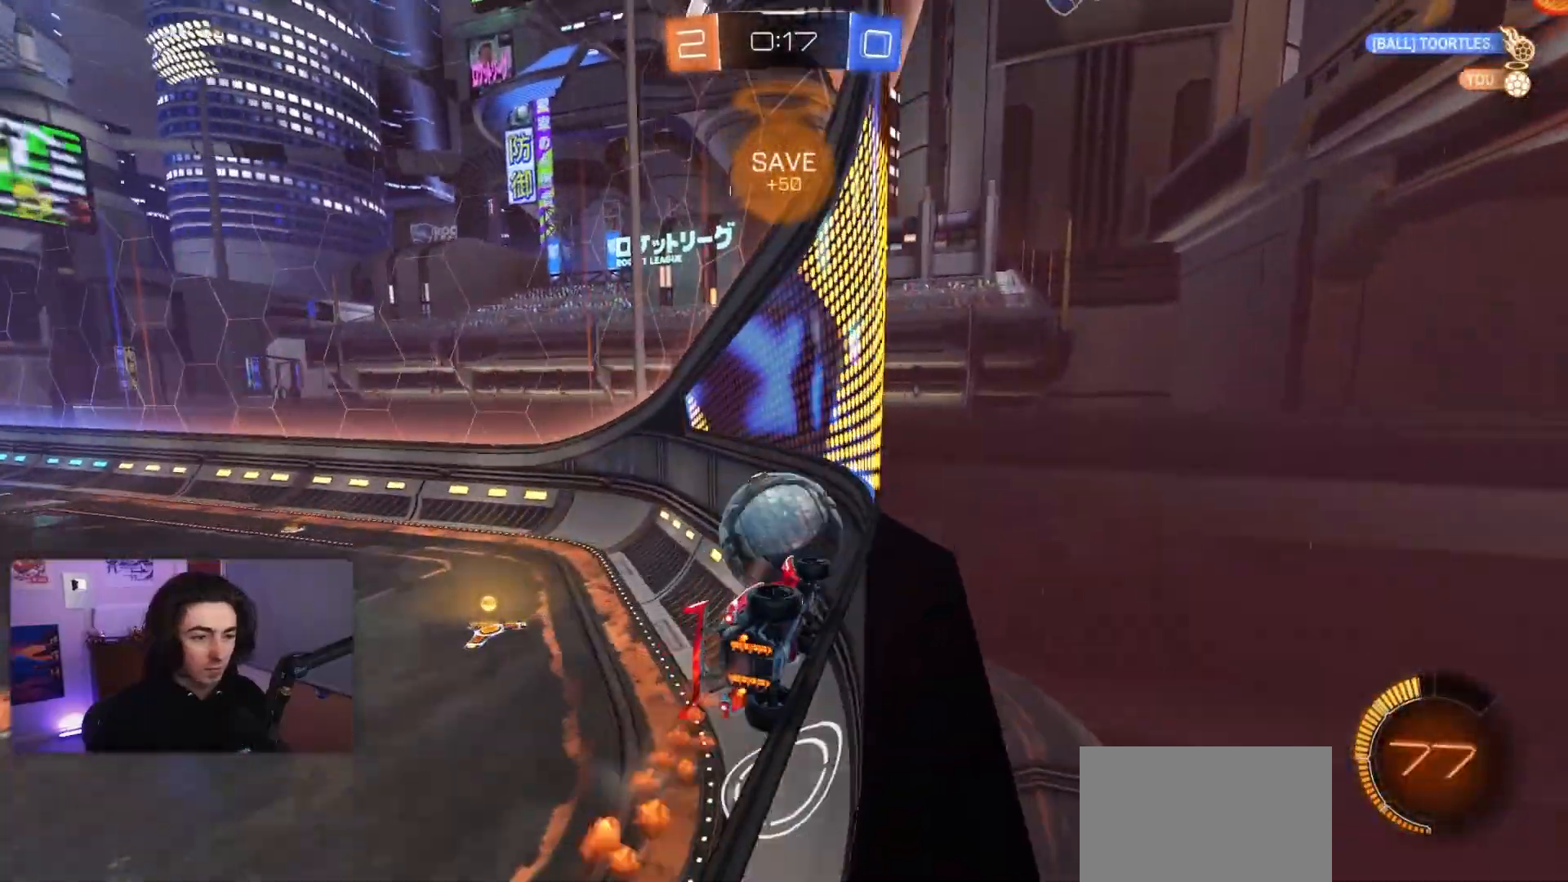
{"buttons": ["R2"], "left_stick": "center", "events": [[300, "left_stick", "left"], [433, "left_stick", "center"]]}
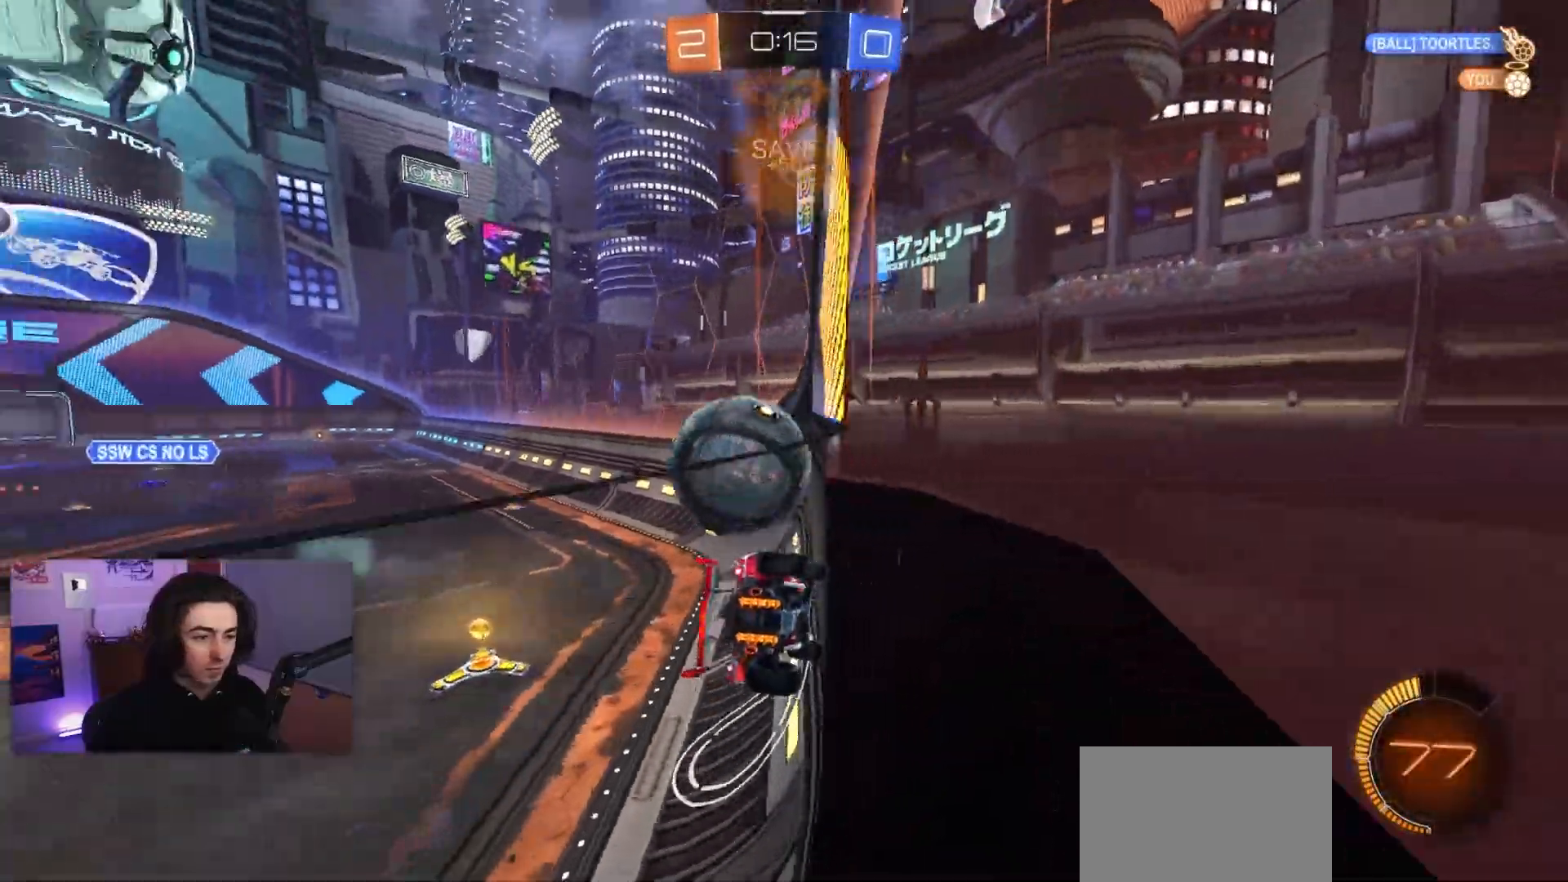
{"buttons": ["R1", "R2"], "left_stick": "right", "events": [[83, "R1", "down"], [233, "left_stick", "right"]]}
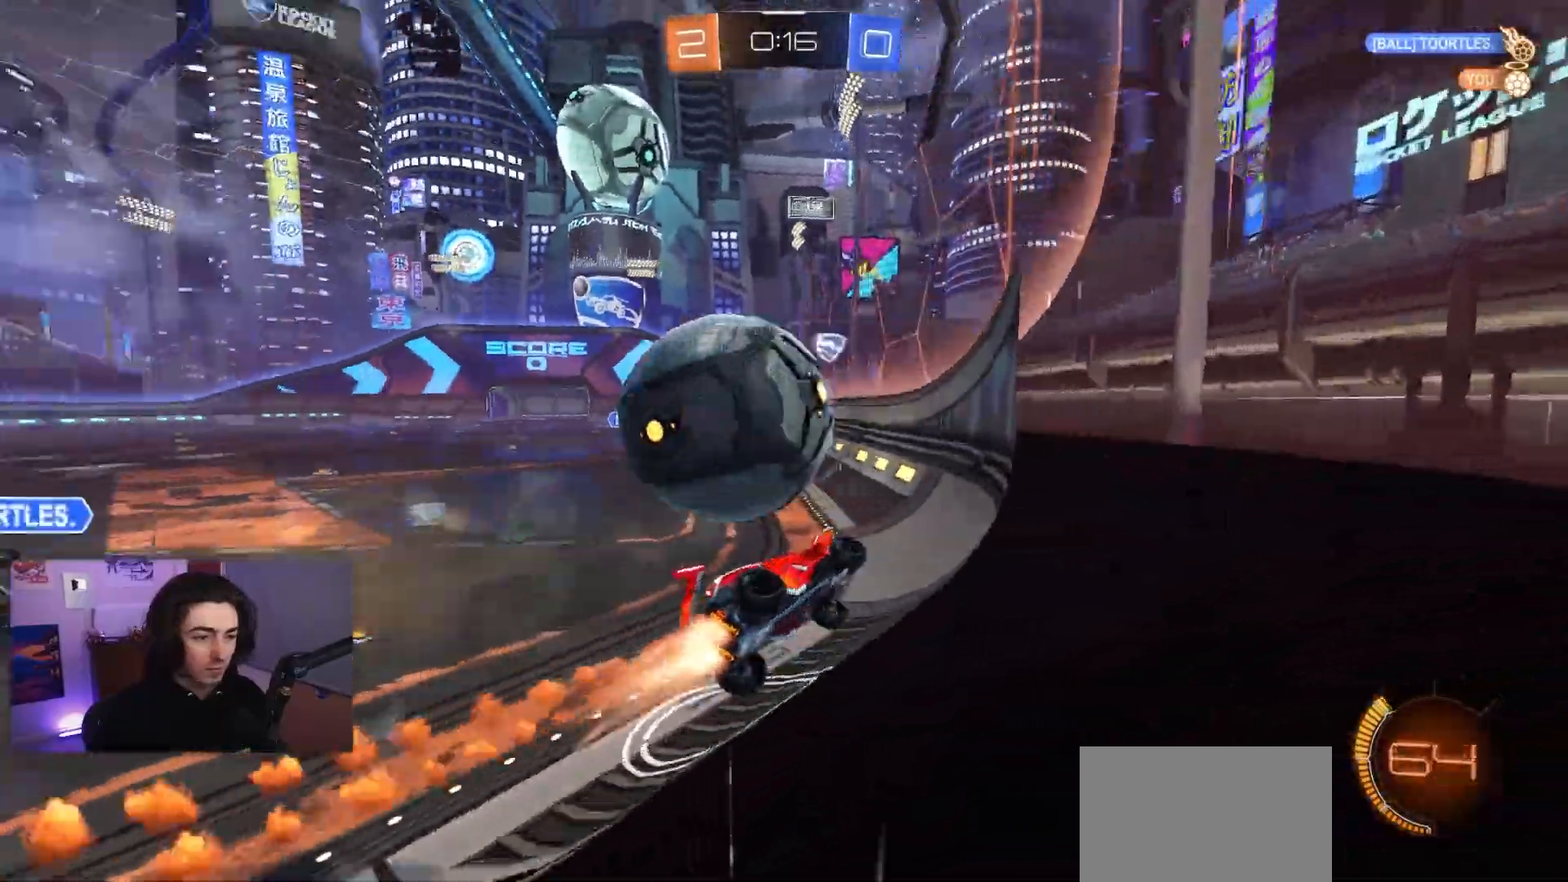
{"buttons": ["L2"], "left_stick": "down-left", "events": [[33, "R1", "up"], [50, "left_stick", "up-left"], [117, "L2", "down"], [400, "R2", "up"], [433, "left_stick", "down-left"]]}
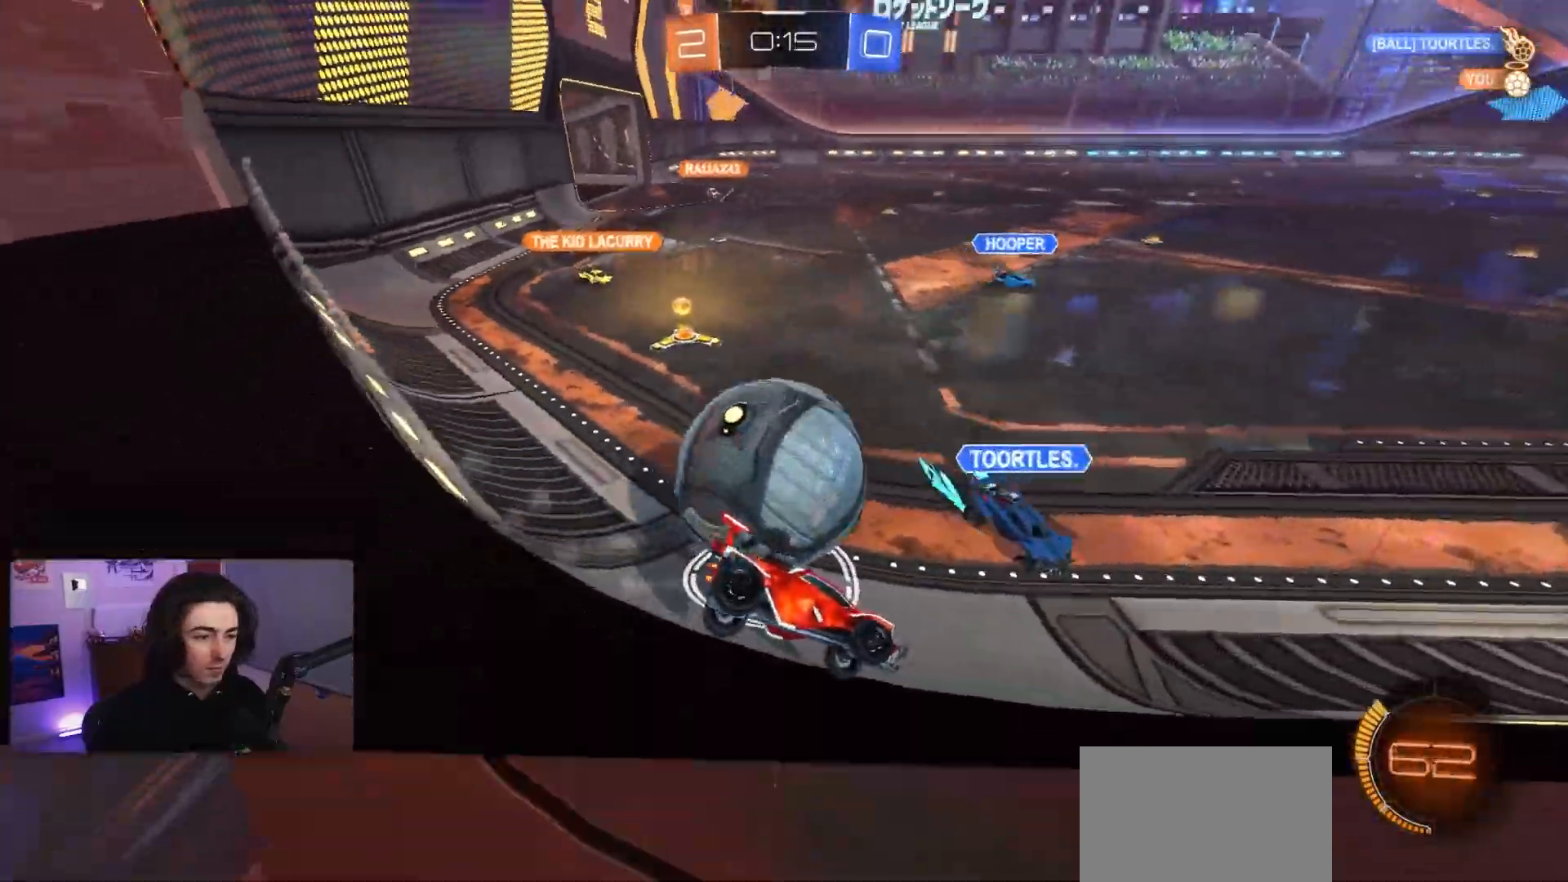
{"buttons": ["TRIANGLE", "R1", "R2"], "left_stick": "center", "events": [[117, "R2", "down"], [267, "L2", "up"], [267, "left_stick", "left"], [367, "left_stick", "center"], [400, "R1", "down"], [433, "TRIANGLE", "down"]]}
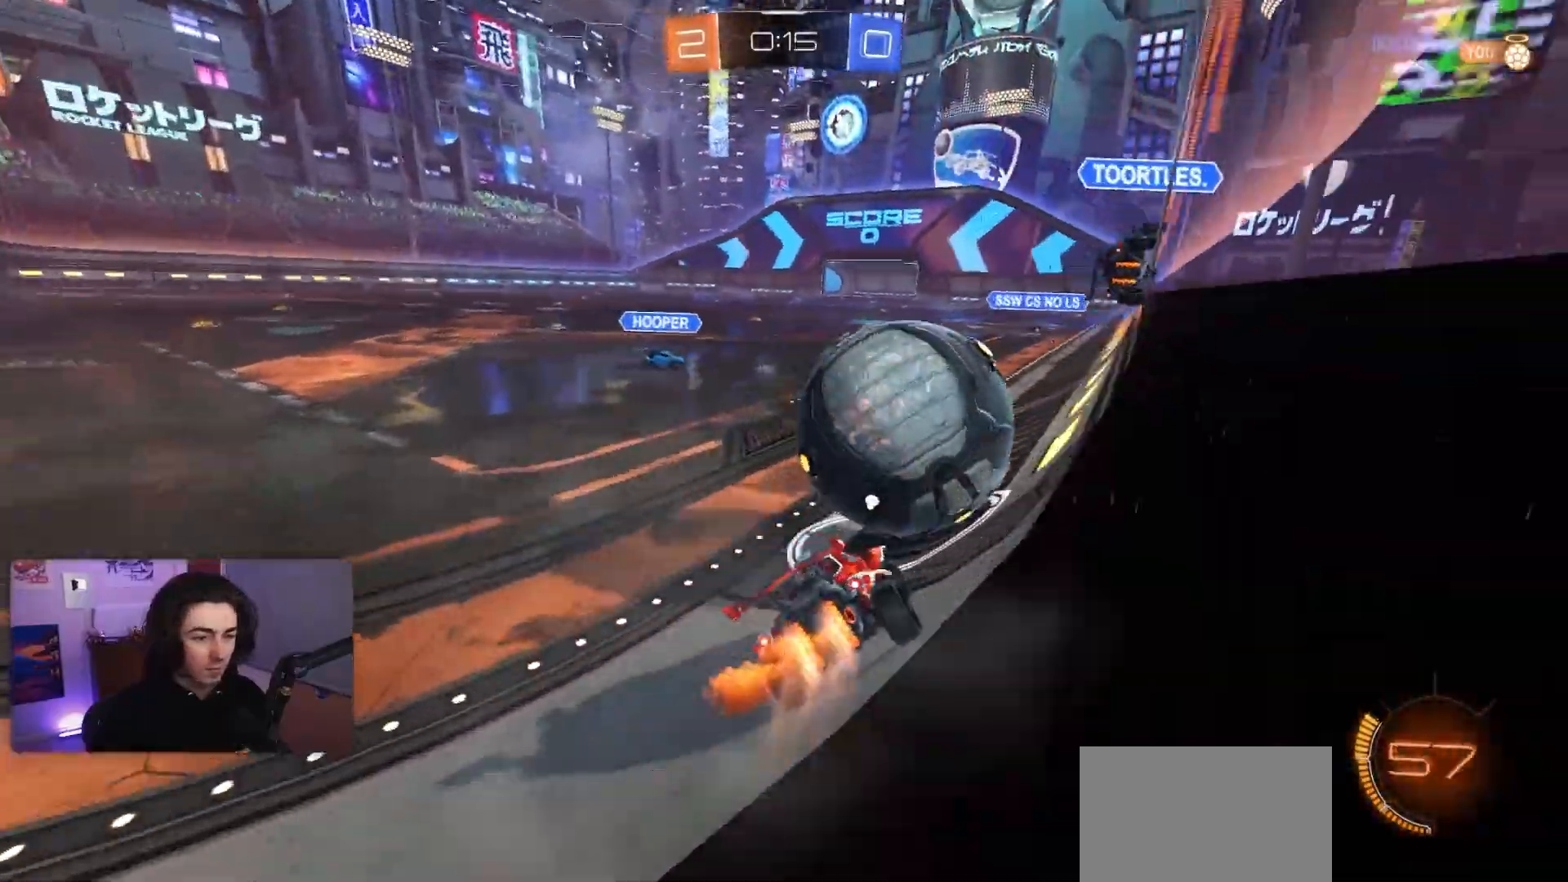
{"buttons": ["R1", "R2"], "left_stick": "right", "events": [[33, "TRIANGLE", "up"], [67, "left_stick", "right"], [267, "left_stick", "center"], [500, "left_stick", "right"]]}